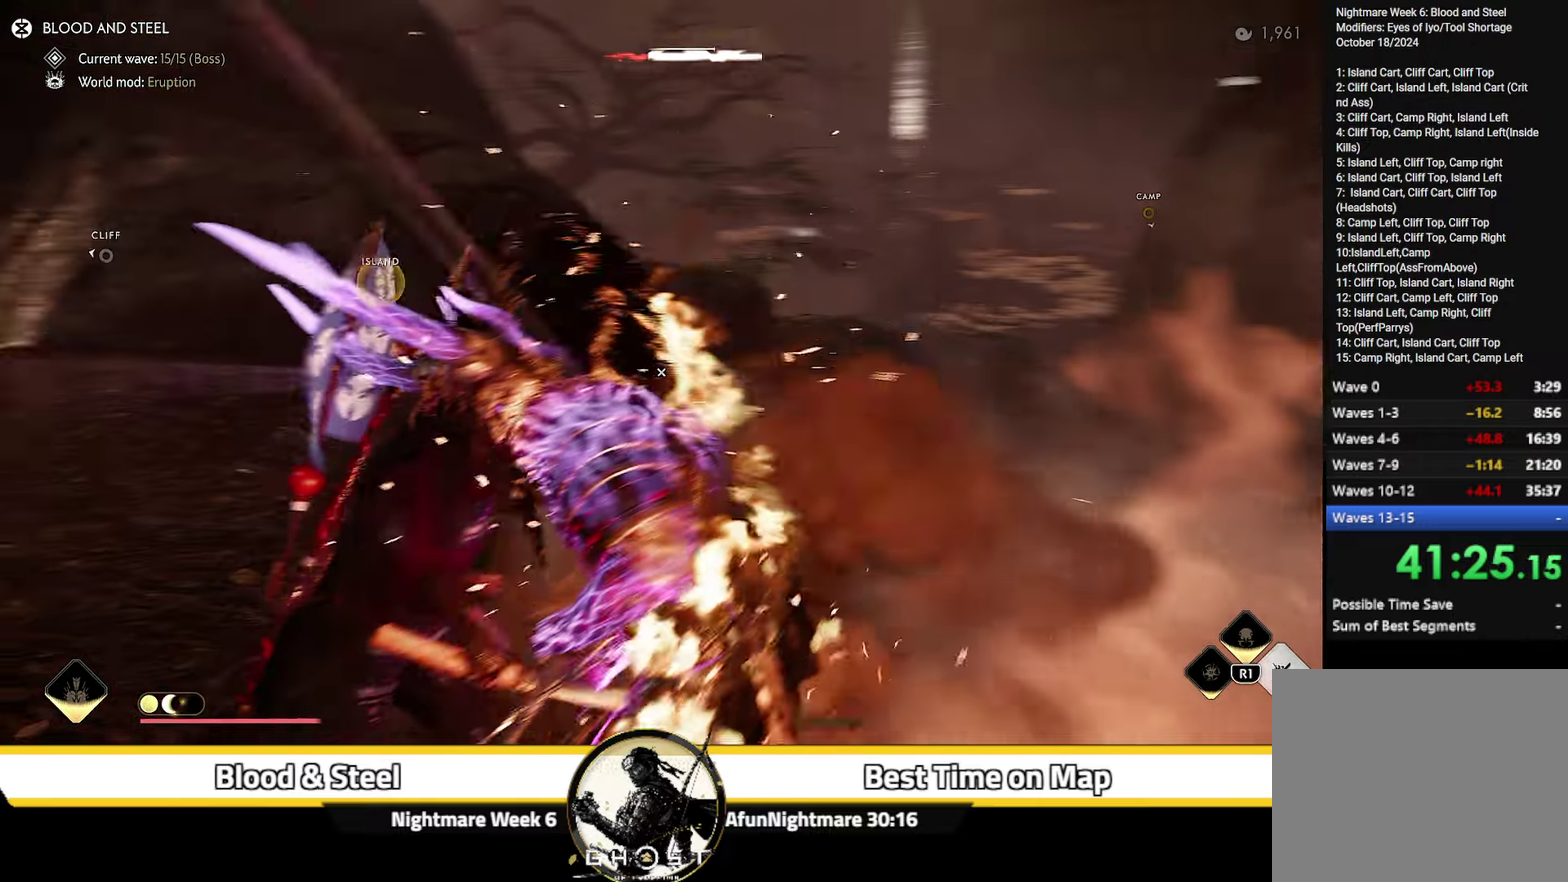
Gameplay with a controller (PlayStation layout); each line is a JSON object with the inputs held at the frame after it (dt_ms = milliseconds from this image to that frame). "events" lists button and stick changes between this image and that frame as [ms after this image, input, new state], when the widget could be followed in between. Not read: L1 TOUCHPAD.
{"dt_ms": 400, "buttons": [], "left_stick": "center", "right_stick": "down-right", "events": [[50, "right_stick", "center"], [67, "TRIANGLE", "up"], [184, "right_stick", "down-right"]]}
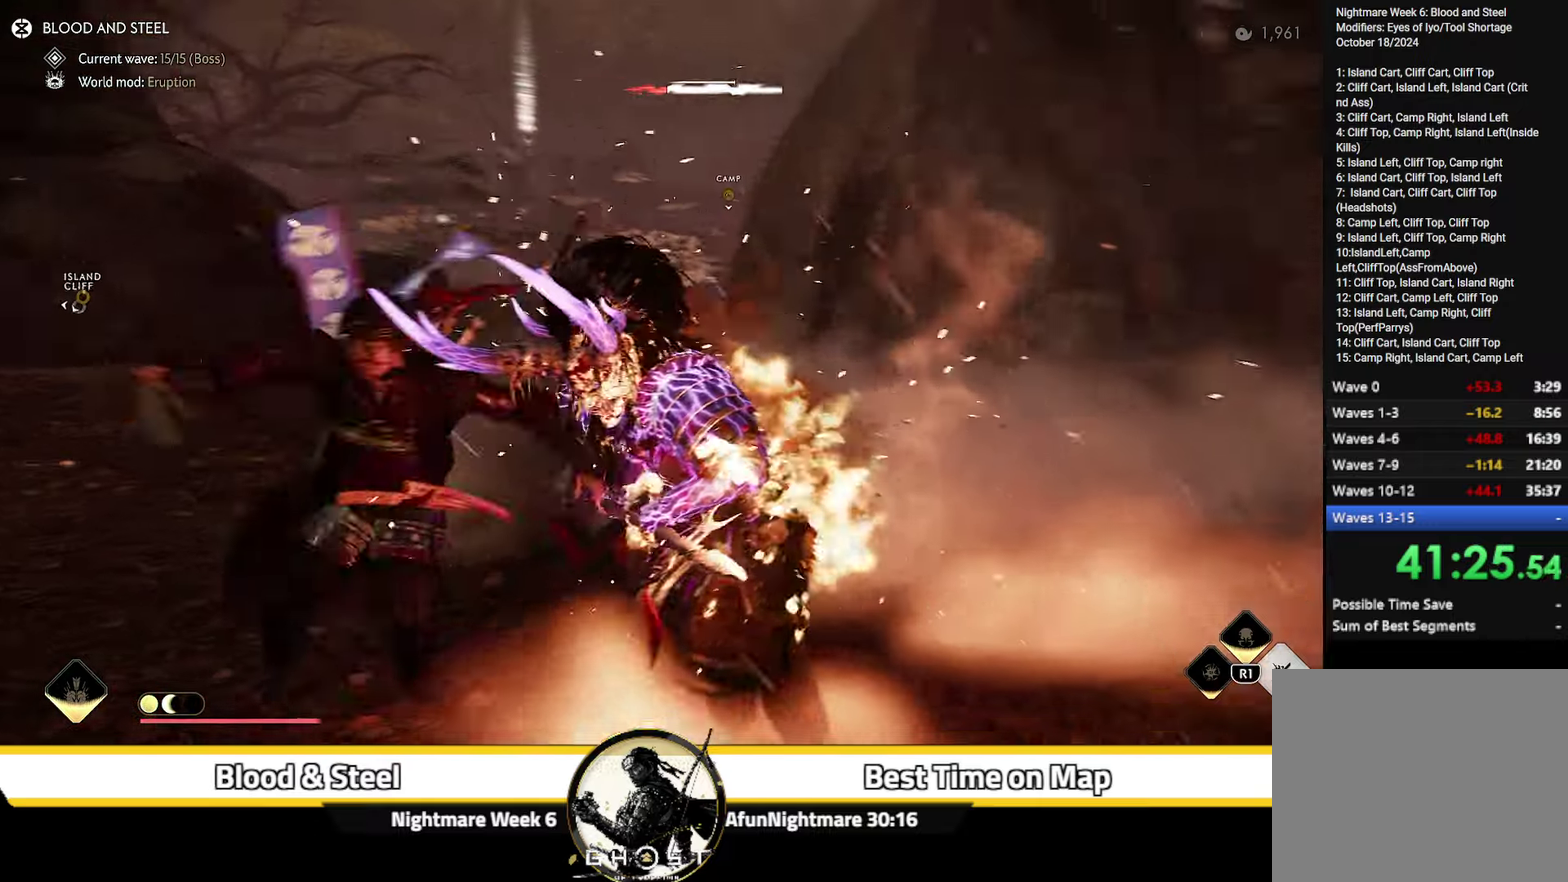
{"dt_ms": 600, "buttons": ["CIRCLE"], "left_stick": "center", "right_stick": "left"}
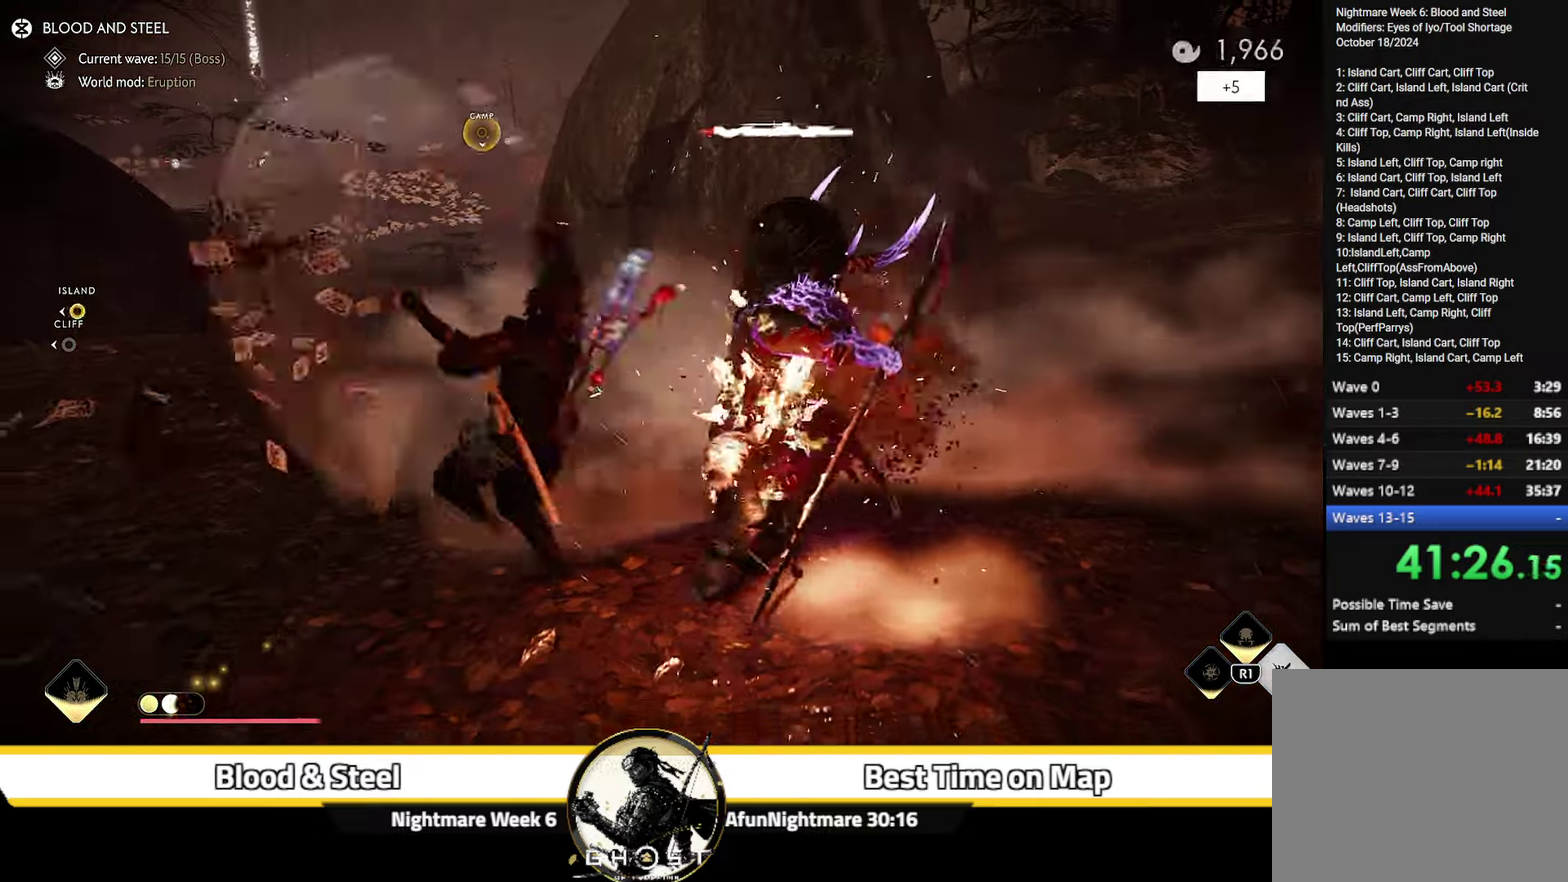
{"dt_ms": 500, "buttons": [], "left_stick": "center", "right_stick": "center"}
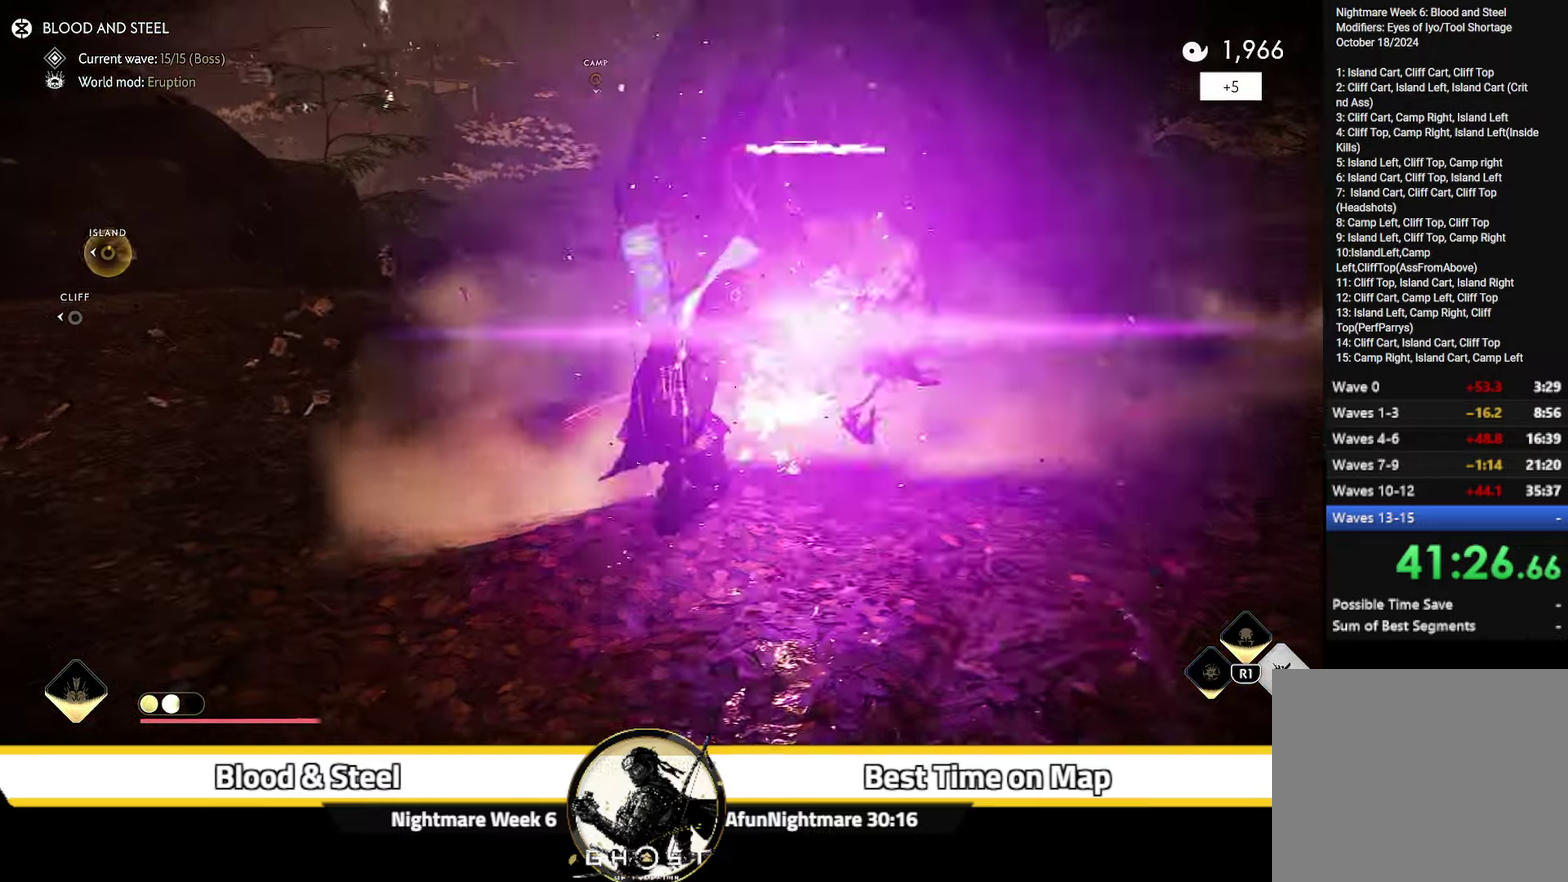
{"dt_ms": 300, "buttons": [], "left_stick": "center", "right_stick": "center", "events": [[184, "CIRCLE", "down"], [284, "CIRCLE", "up"]]}